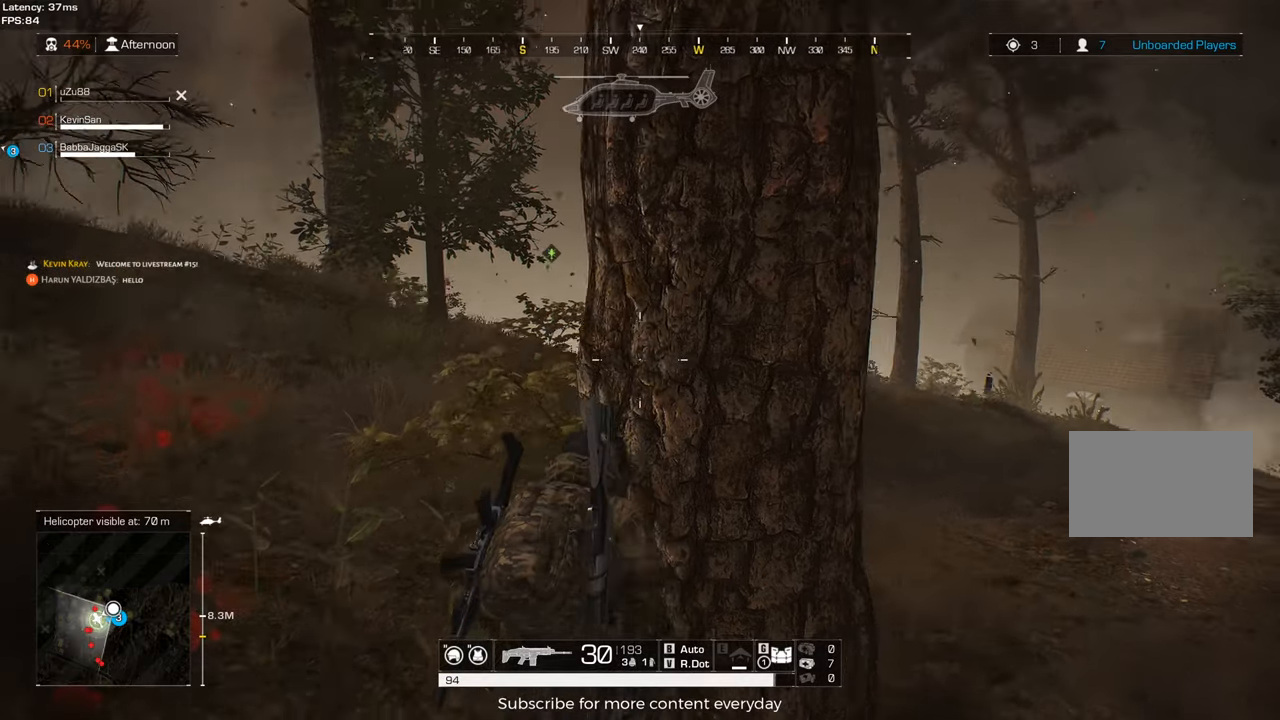
Gameplay with keyboard and mouse; each line is a JSON object with the keys and mouse buttons held at the frame after it. "events" lists presses ("down") and releases ("up") of "1", "2", "3", "4", "5", "a", "alt", "c", "caps_lock", "ctrl", "d", "e", "f", "g", "q", "r", "s", "shift", "space", "t", "tab", "v", "w", "x", "z" and "mouse_wheel" between this image and that frame as [ms after this image, input, new state], when the widget could be followed in between. "mouse_wheel" = the "wheel" button of the "mouse" list. No other keys are recorded. "wheel" means that the mouse wheel is clicked or scrolled. Not read: mouse_move.
{"keys": [], "mouse": [], "events": [[17, "d", "down"], [150, "d", "up"]]}
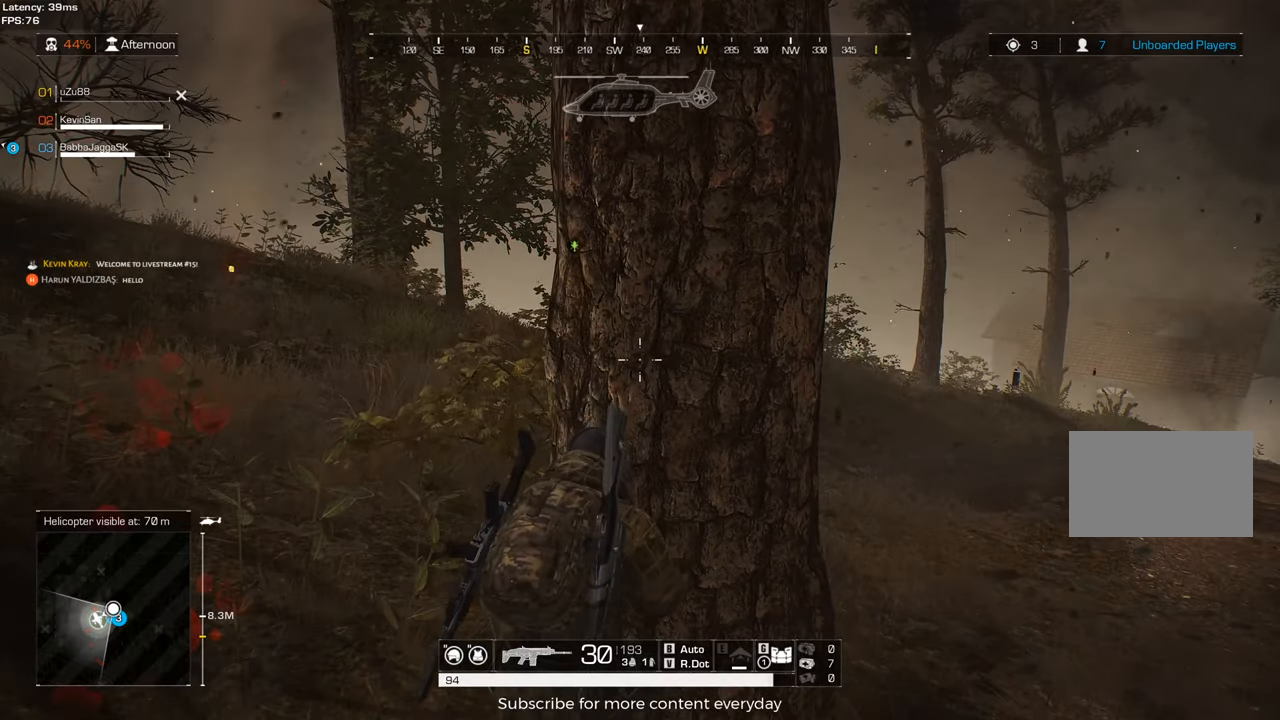
{"keys": [], "mouse": [], "events": []}
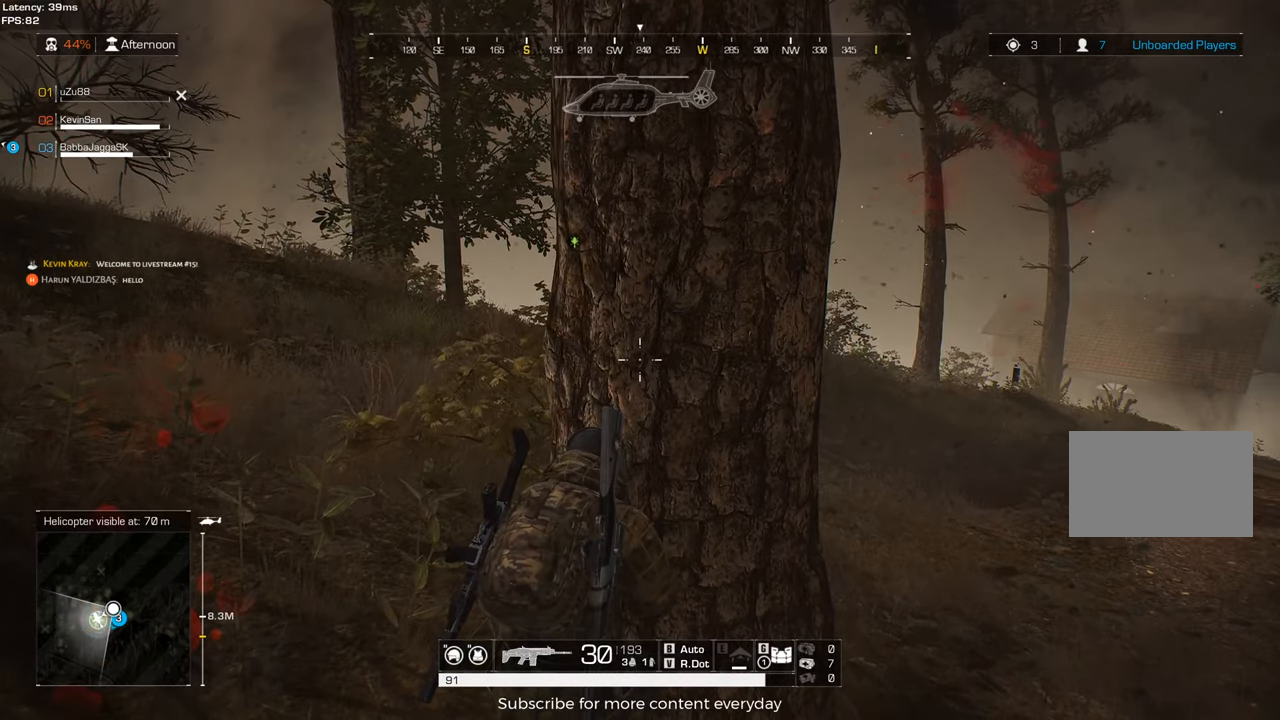
{"keys": [], "mouse": [], "events": []}
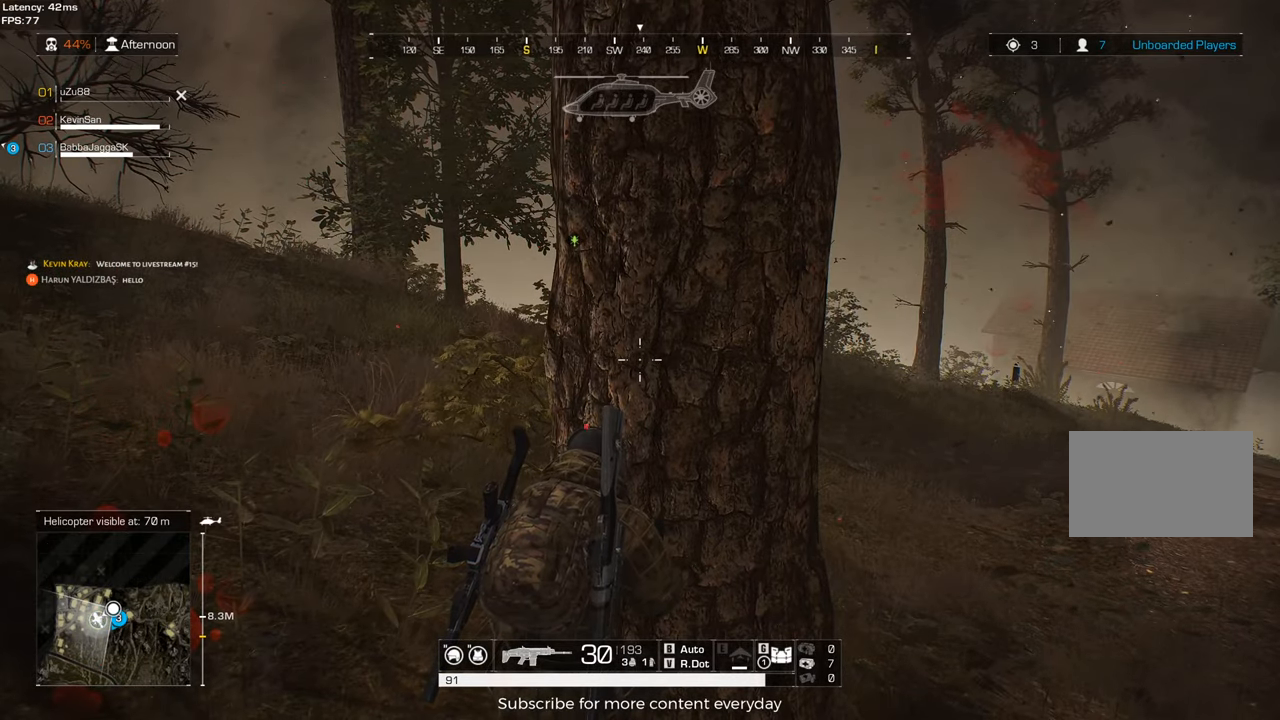
{"keys": [], "mouse": [], "events": [[300, "d", "down"], [483, "d", "up"]]}
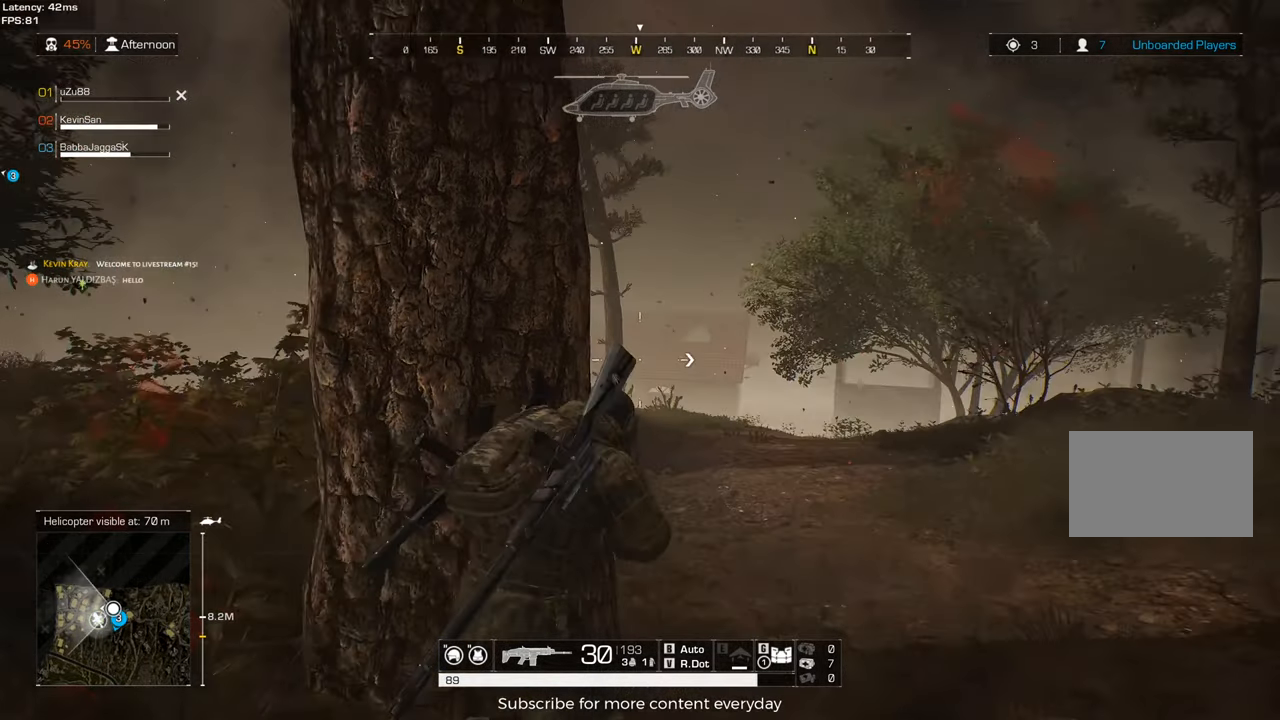
{"keys": [], "mouse": [], "events": [[367, "q", "down"], [450, "q", "up"]]}
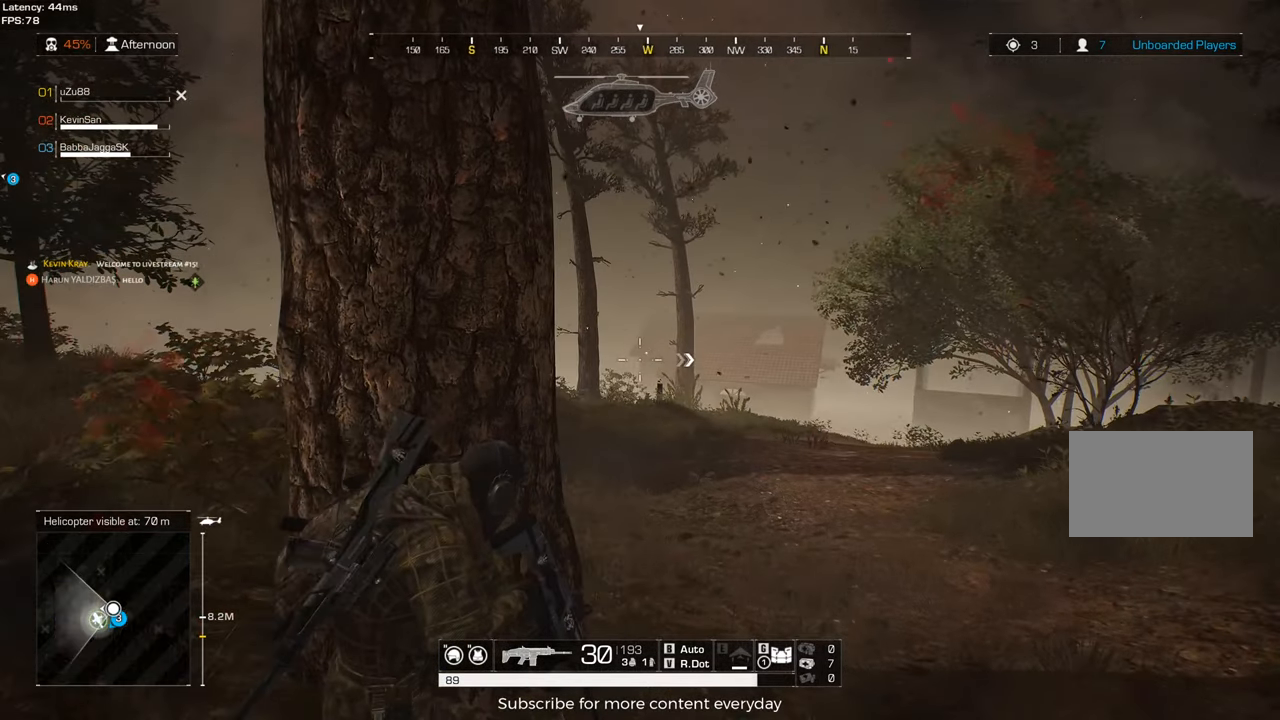
{"keys": [], "mouse": [], "events": []}
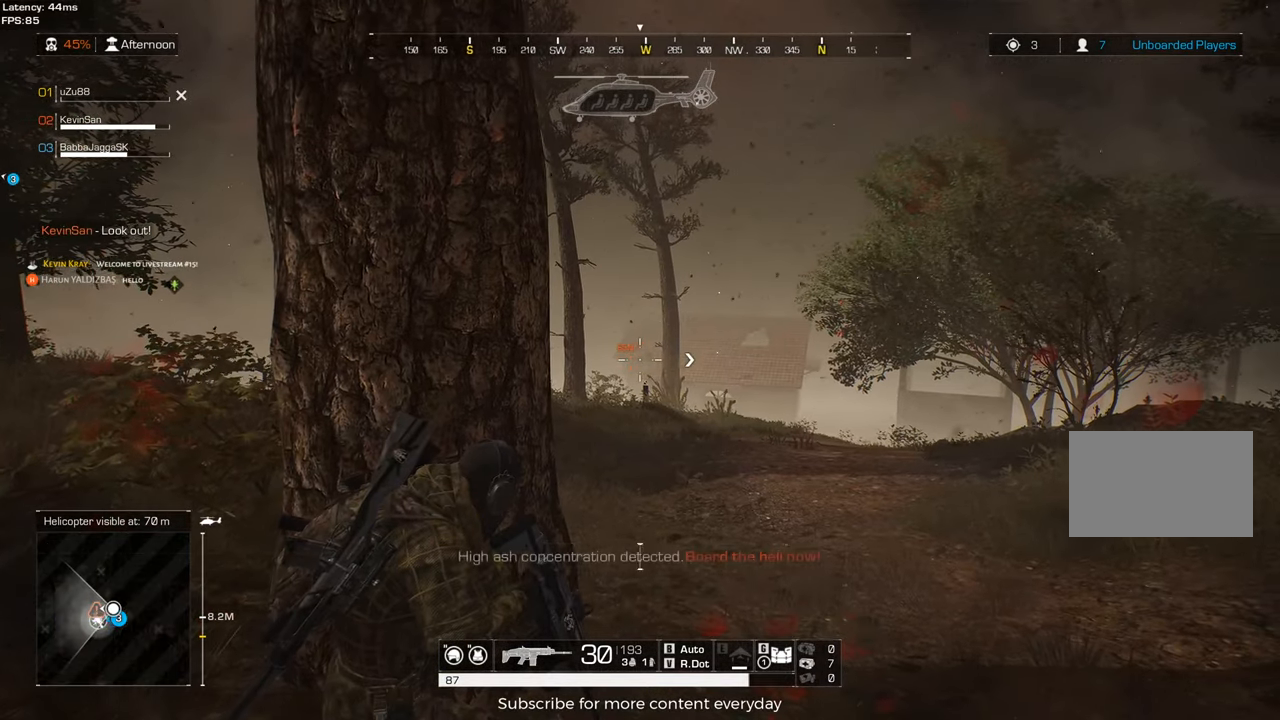
{"keys": [], "mouse": [], "events": [[250, "q", "down"], [350, "q", "up"]]}
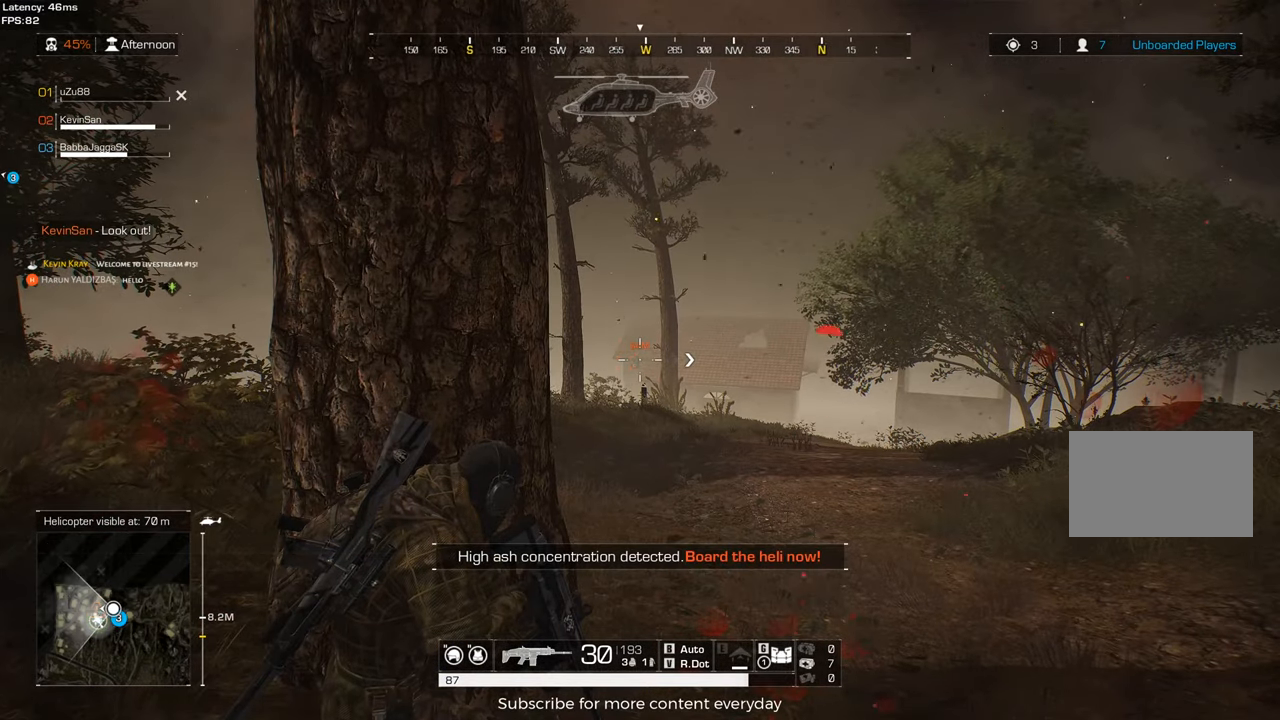
{"keys": [], "mouse": [], "events": [[217, "a", "down"], [350, "a", "up"]]}
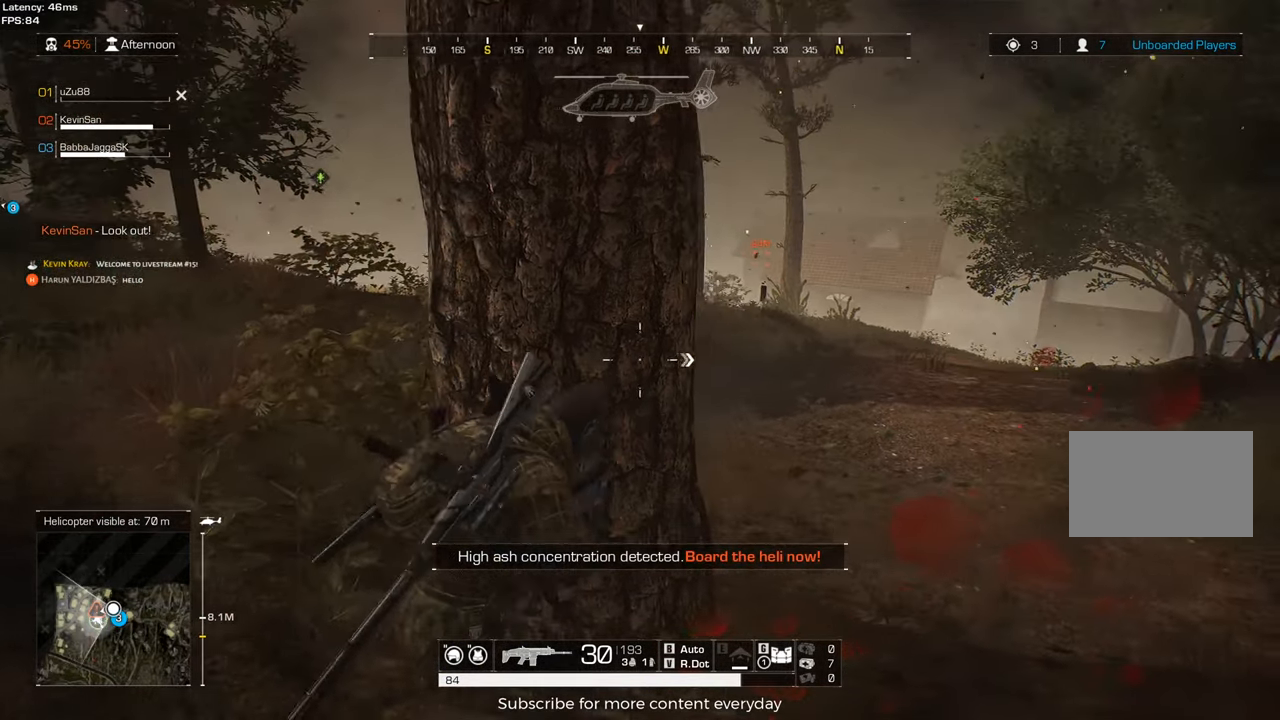
{"keys": [], "mouse": [], "events": [[233, "mouse_wheel", "down"], [467, "mouse_wheel", "up"]]}
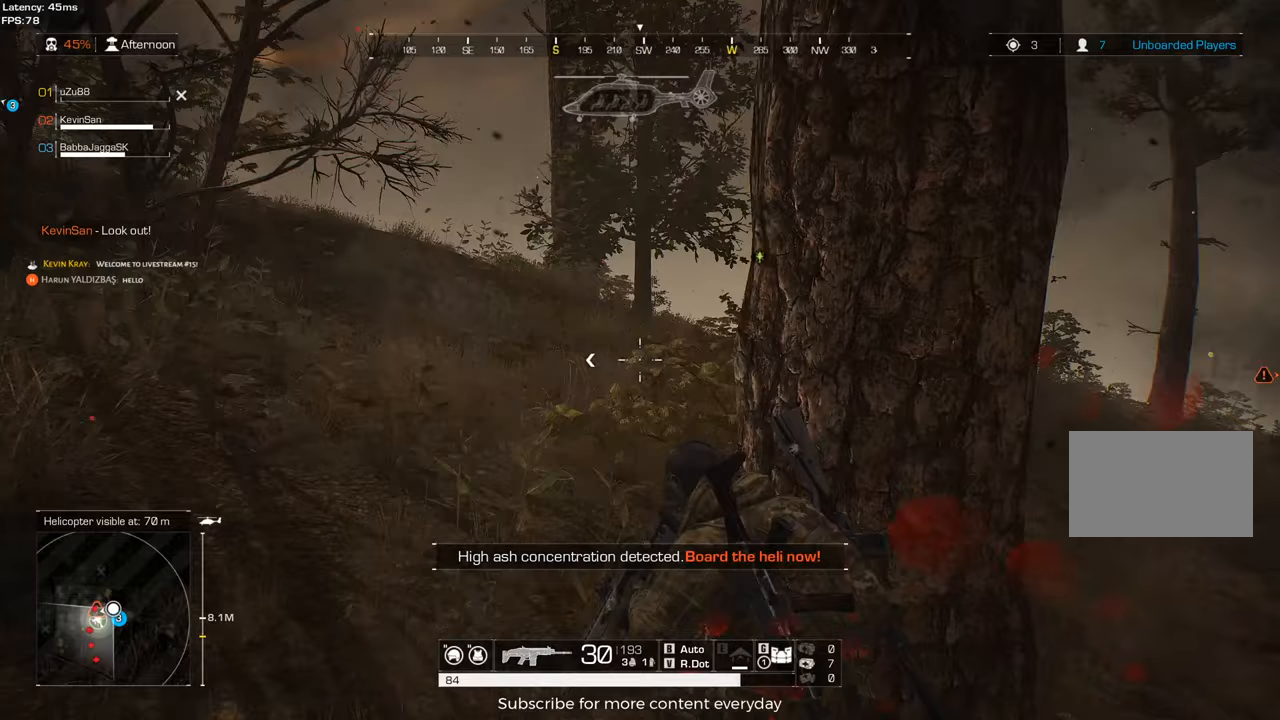
{"keys": [], "mouse": [], "events": [[117, "a", "down"], [200, "a", "up"]]}
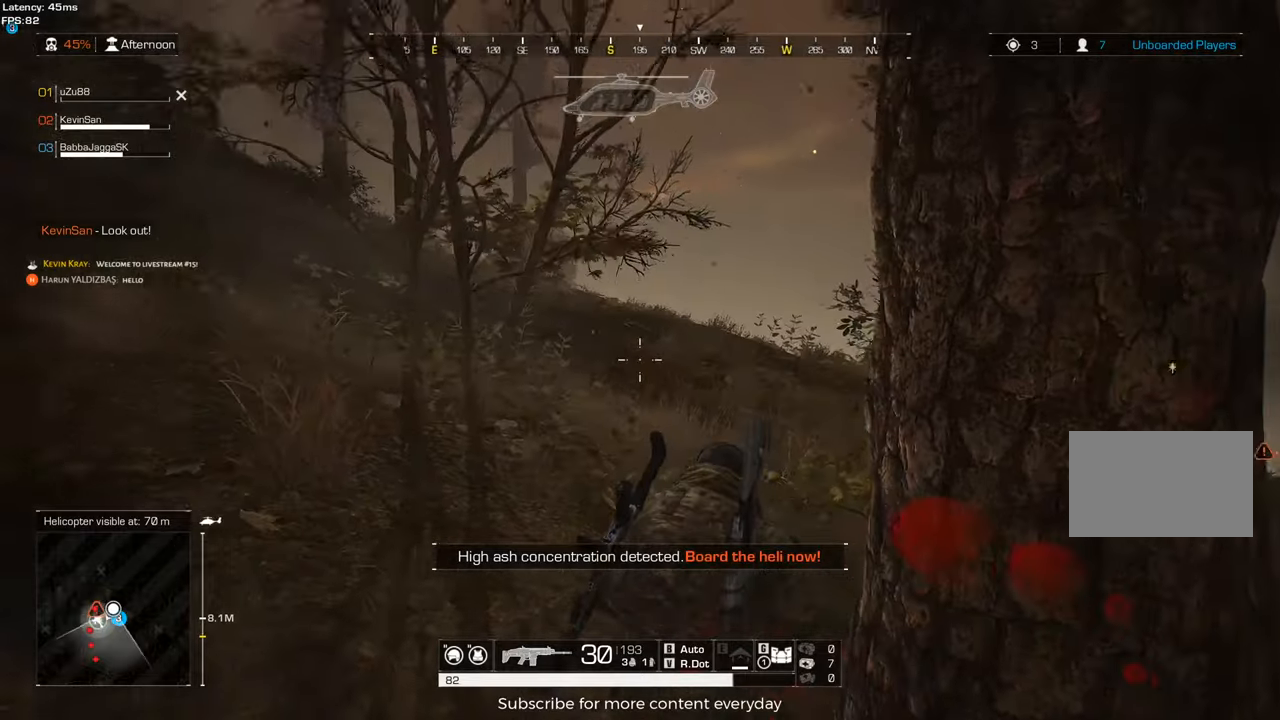
{"keys": ["a", "shift", "w"], "mouse": [], "events": [[83, "a", "down"], [83, "w", "down"], [117, "shift", "down"], [267, "c", "down"], [367, "c", "up"]]}
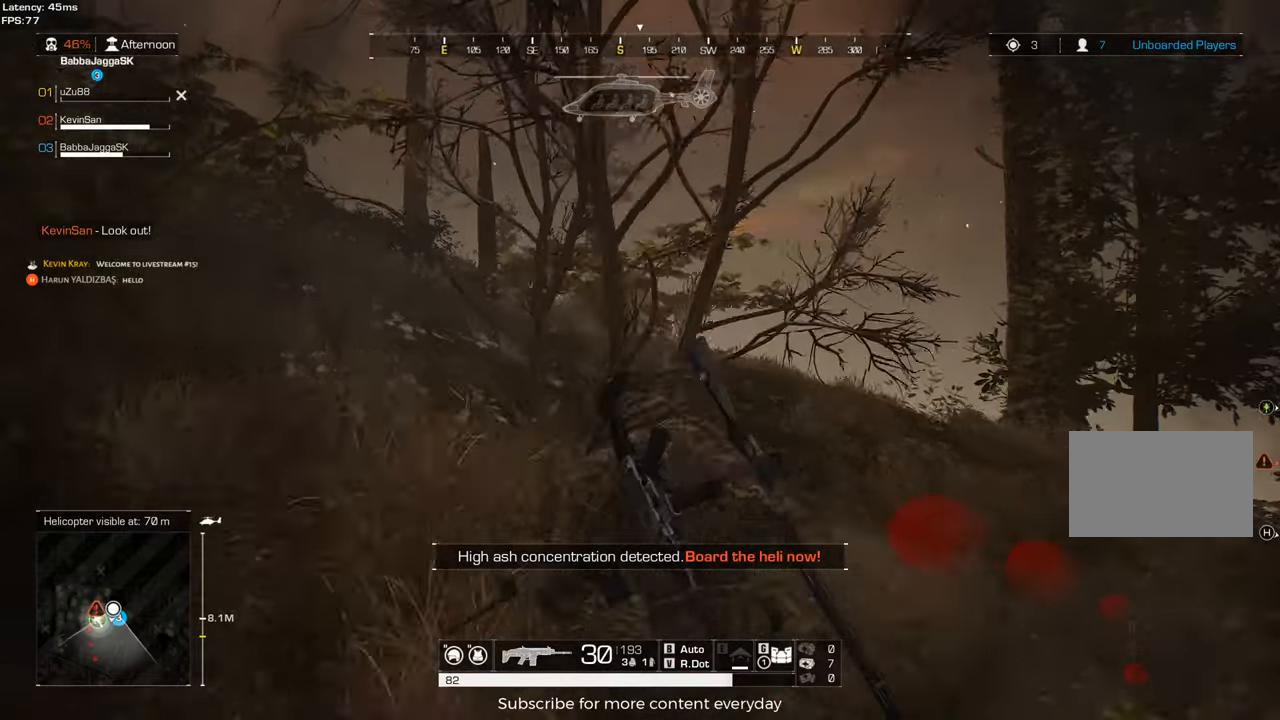
{"keys": ["a", "shift", "w"], "mouse": [], "events": []}
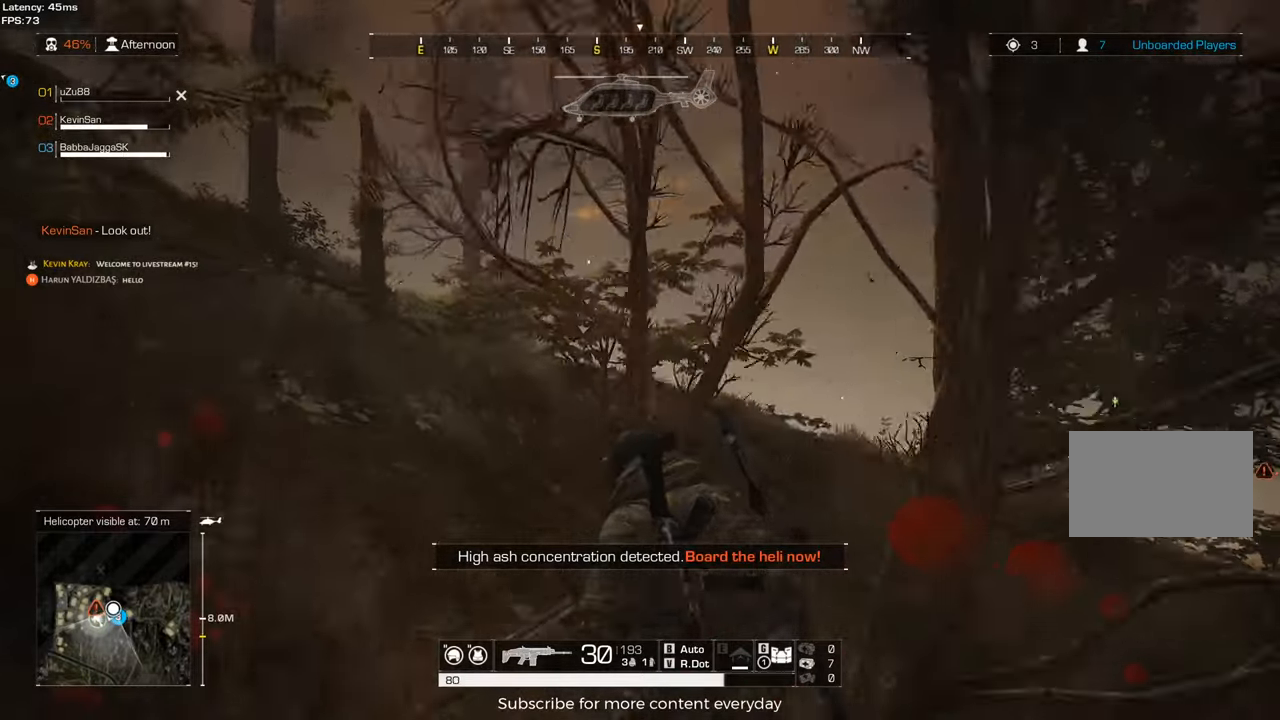
{"keys": ["a", "shift", "w"], "mouse": [], "events": []}
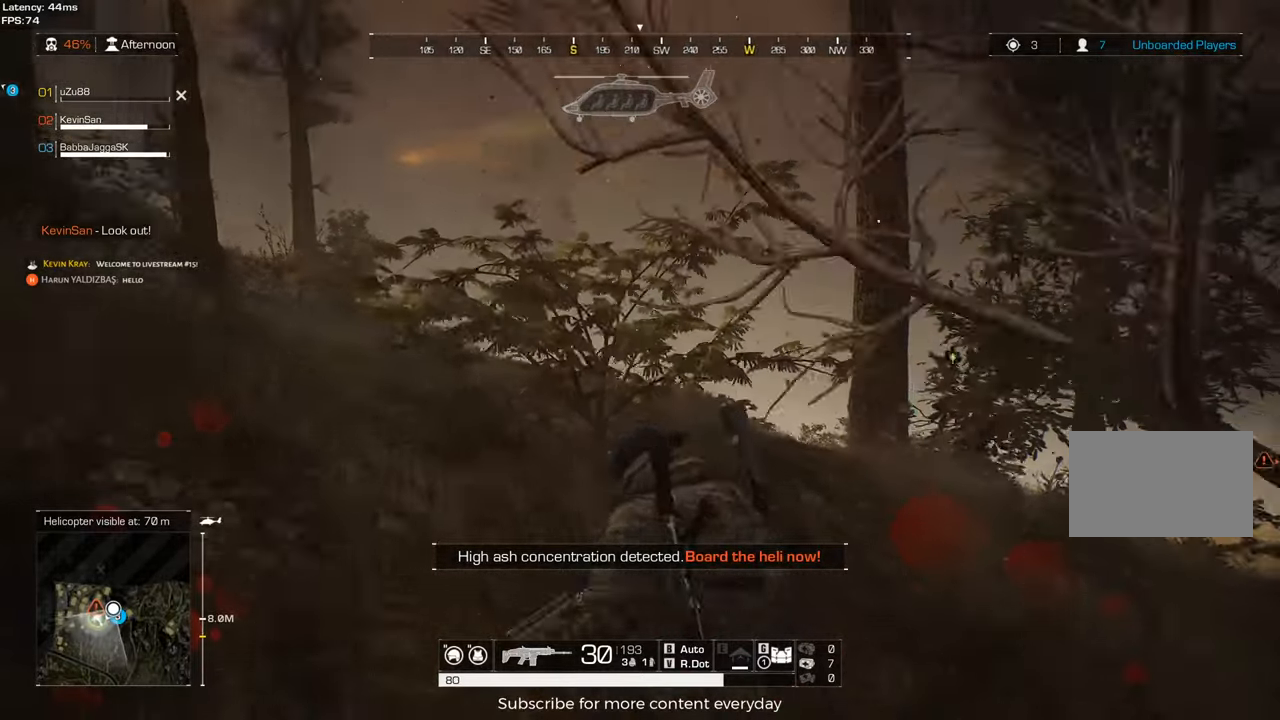
{"keys": ["a", "shift", "w"], "mouse": [], "events": []}
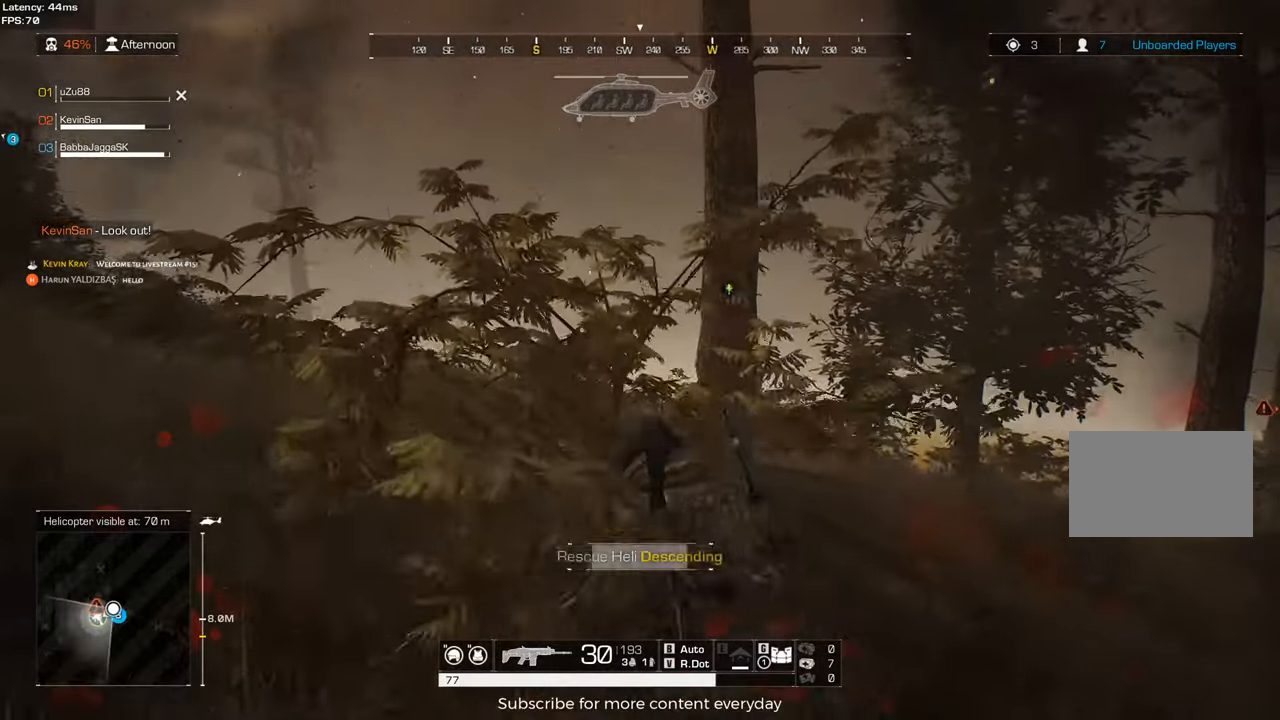
{"keys": ["a"], "mouse": [], "events": [[233, "shift", "up"], [367, "w", "up"]]}
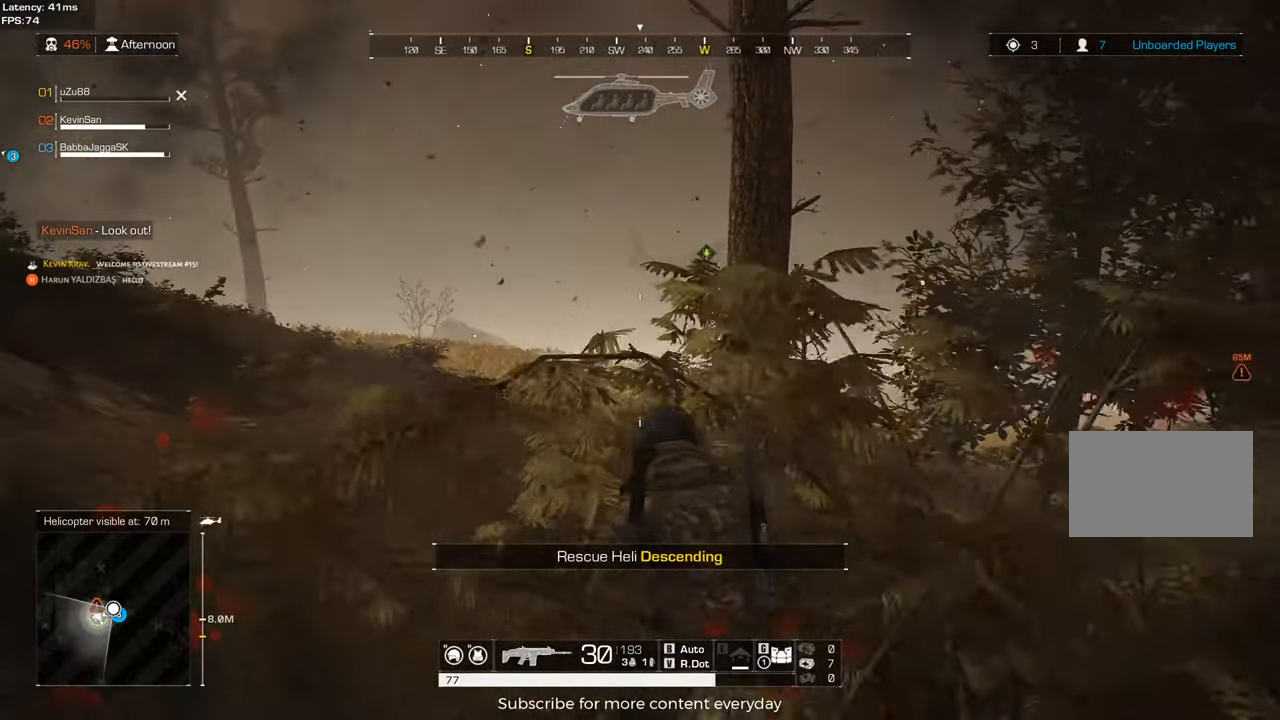
{"keys": ["a"], "mouse": [], "events": [[250, "s", "down"], [483, "s", "up"]]}
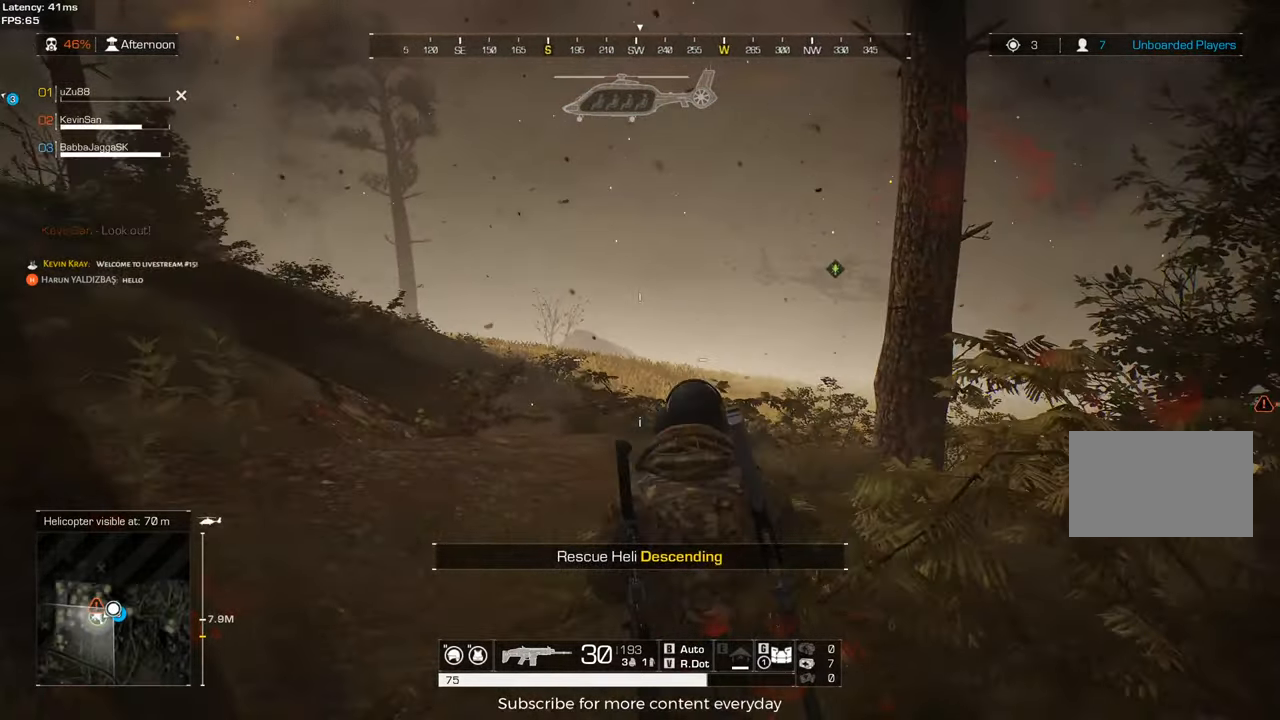
{"keys": ["a"], "mouse": [], "events": []}
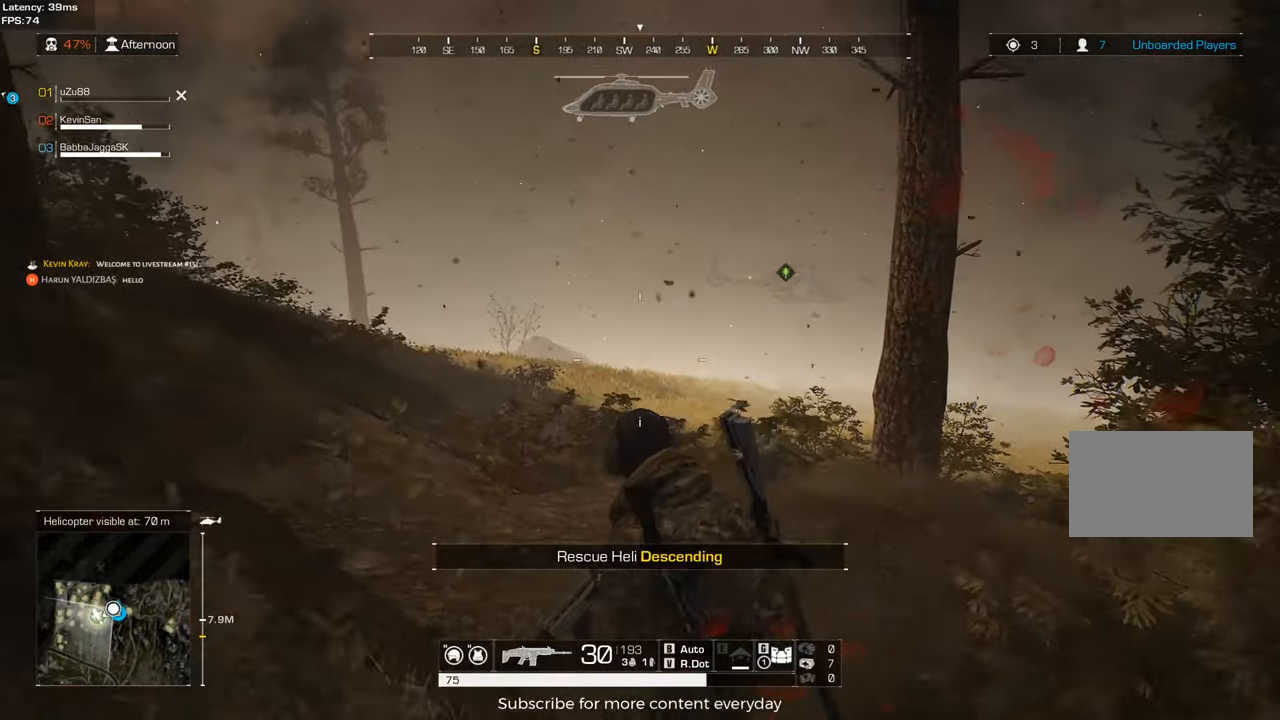
{"keys": ["a", "w"], "mouse": [], "events": [[50, "s", "down"], [183, "s", "up"], [367, "w", "down"]]}
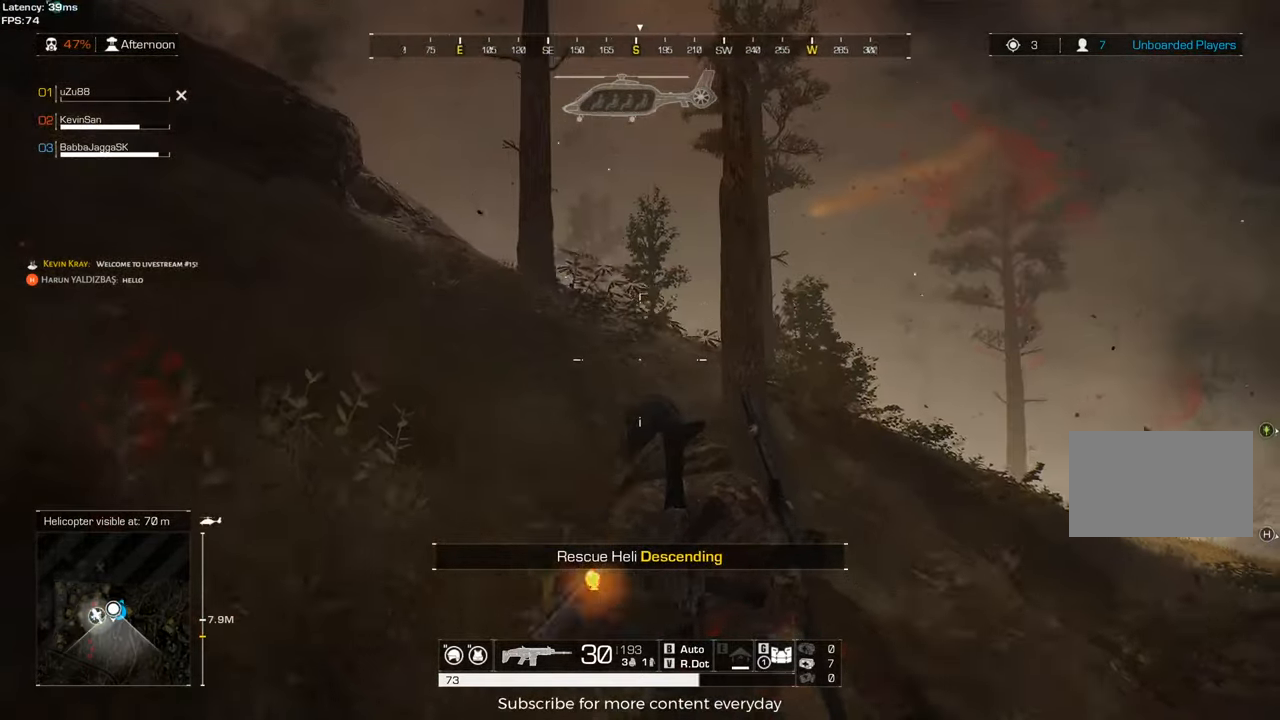
{"keys": ["a", "shift", "w"], "mouse": [], "events": [[17, "shift", "down"]]}
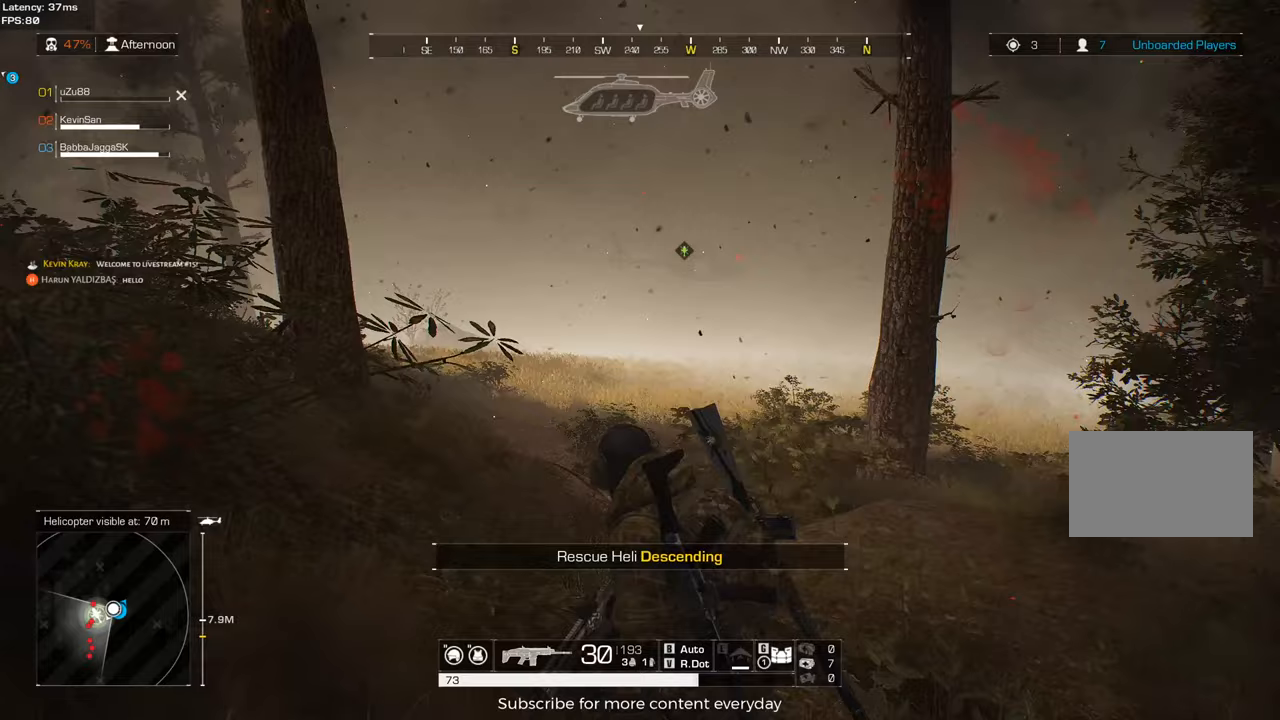
{"keys": ["d"], "mouse": [], "events": [[33, "a", "up"], [83, "d", "down"], [83, "shift", "up"], [267, "shift", "down"], [417, "shift", "up"], [417, "w", "up"]]}
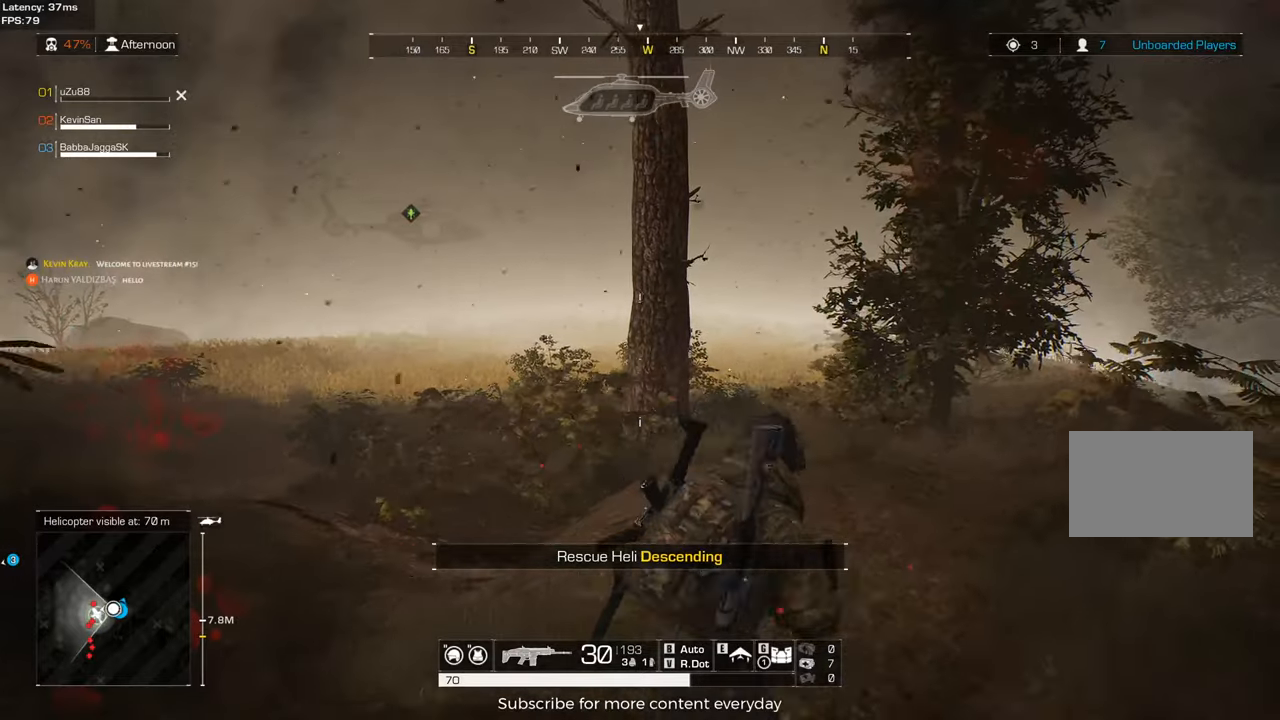
{"keys": ["d", "s"], "mouse": [], "events": [[417, "s", "down"]]}
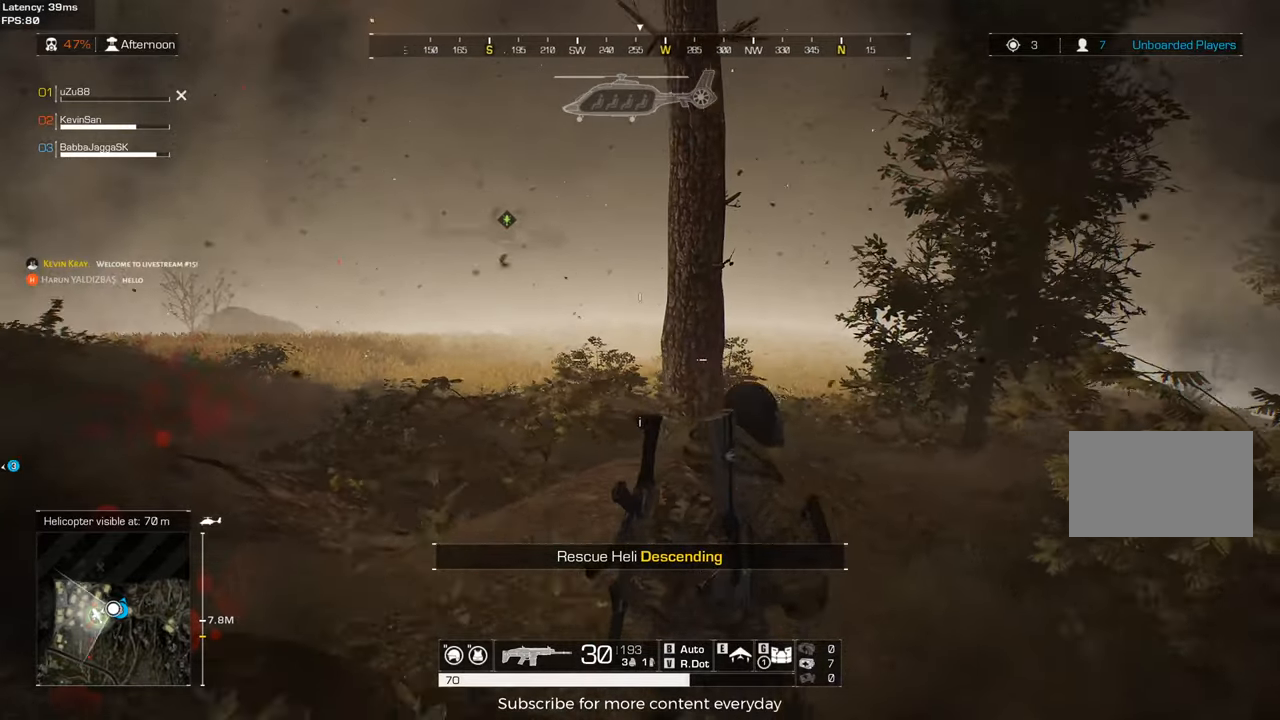
{"keys": ["d", "s"], "mouse": [], "events": []}